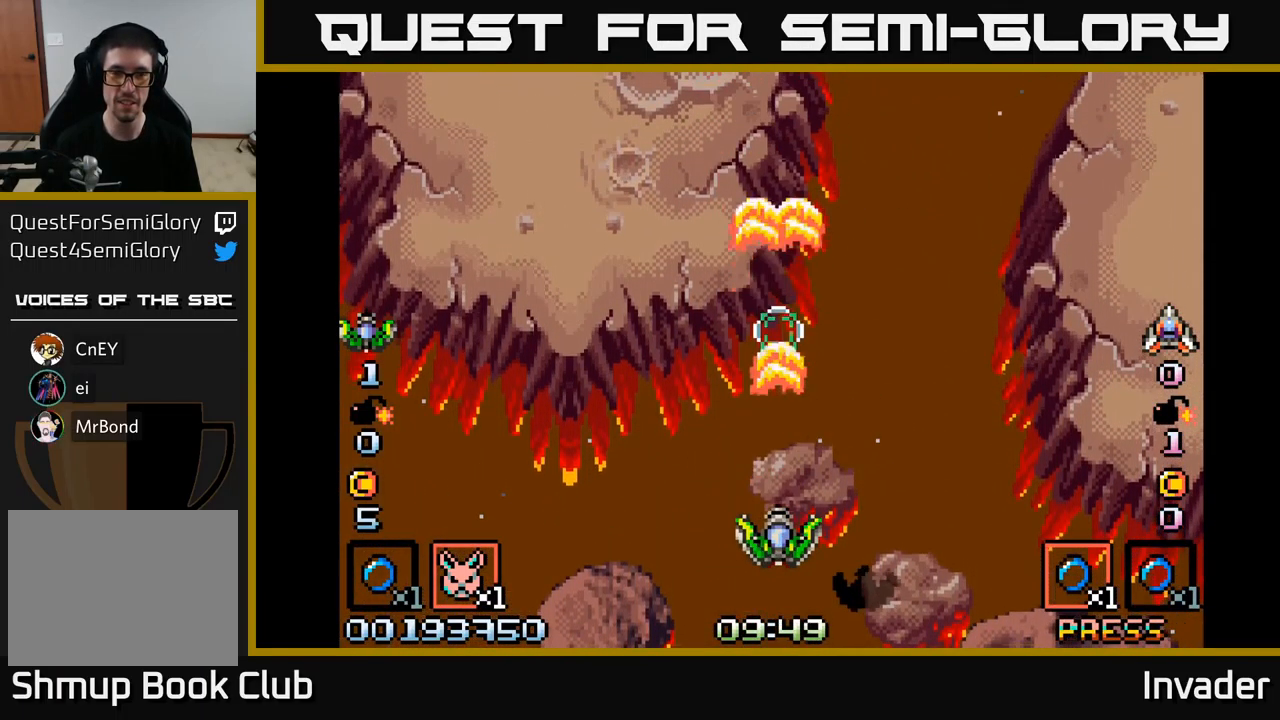
Gameplay with a controller (Xbox layout); each line is a JSON object with the inputs held at the frame after it. "events" lists button and stick changes between this image and that frame as [ms after this image, input, new state], when the widget could be followed in between. Not read: left_stick.
{"buttons": [], "right_stick": "center", "events": [[17, "B", "up"], [100, "B", "down"], [234, "B", "up"], [317, "B", "down"], [450, "B", "up"]]}
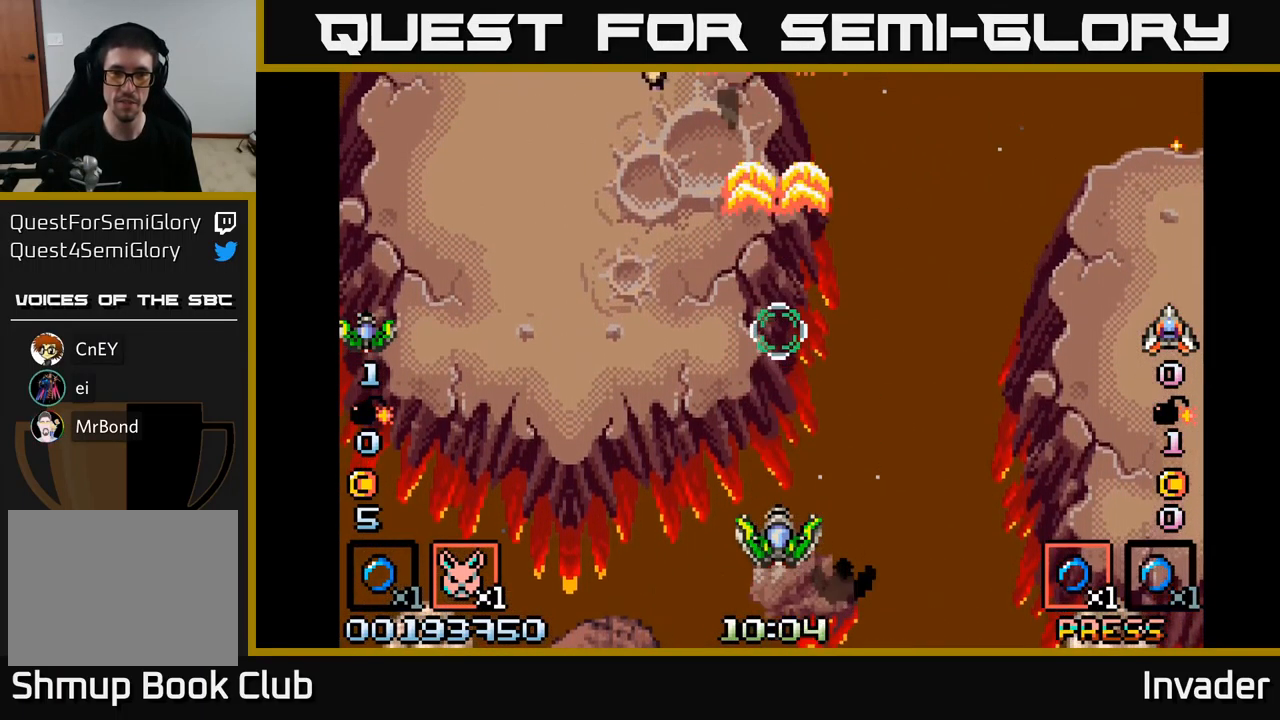
{"buttons": ["B", "DPAD_LEFT"], "right_stick": "center", "events": [[50, "B", "down"], [167, "B", "up"], [250, "B", "down"], [384, "B", "up"], [434, "DPAD_LEFT", "down"], [484, "B", "down"]]}
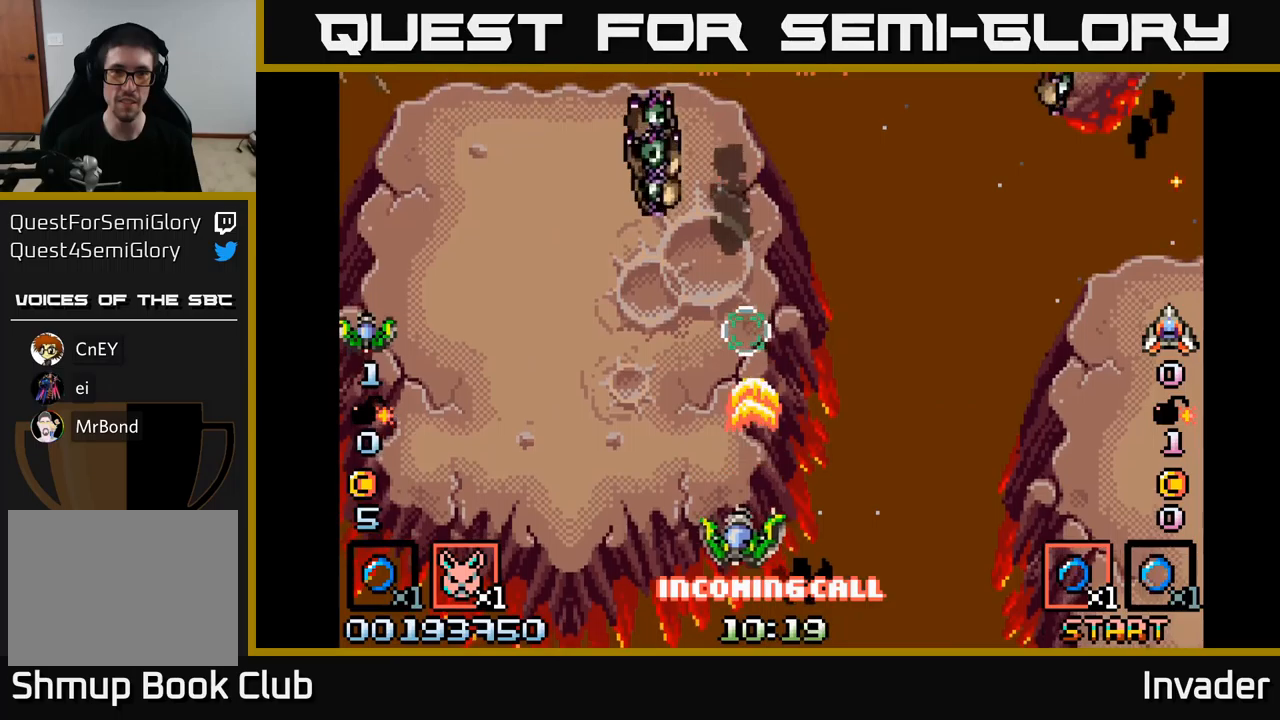
{"buttons": ["B"], "right_stick": "center", "events": [[100, "B", "up"], [150, "B", "down"], [233, "DPAD_LEFT", "up"], [283, "B", "up"], [316, "B", "down"], [433, "B", "up"], [500, "B", "down"]]}
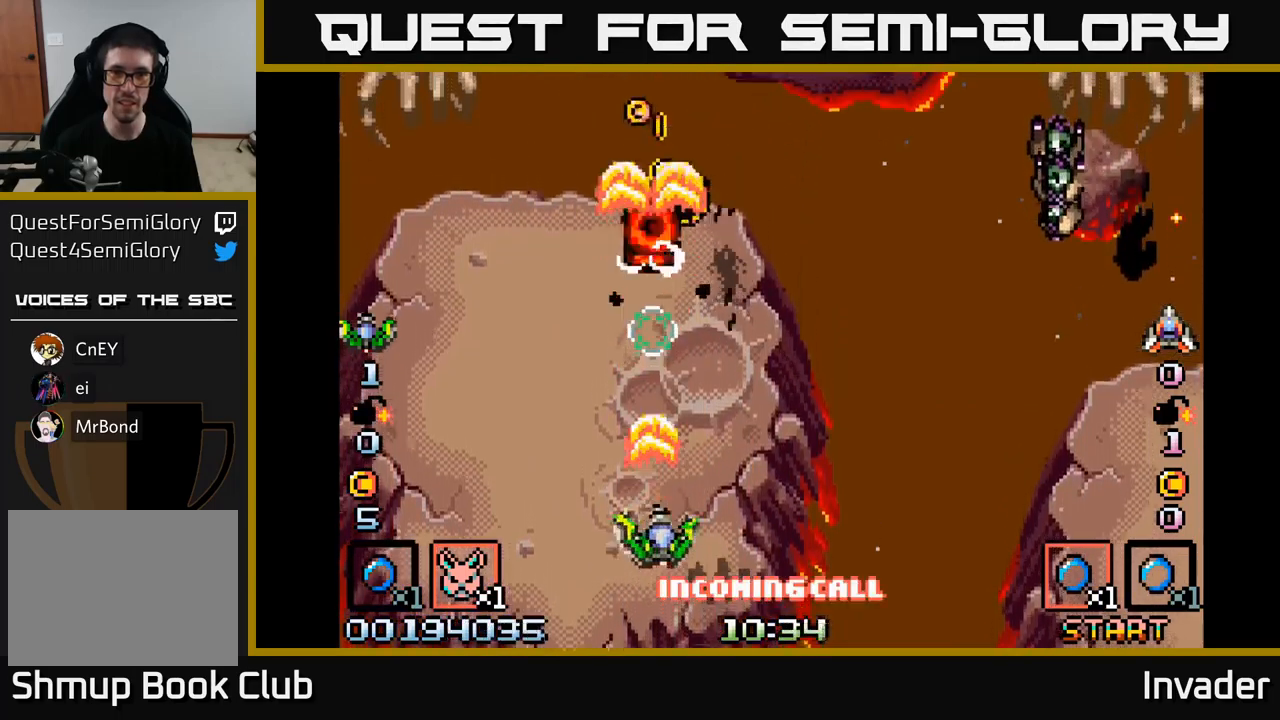
{"buttons": ["DPAD_RIGHT"], "right_stick": "center", "events": [[16, "DPAD_RIGHT", "down"], [100, "B", "up"], [166, "B", "down"], [300, "B", "up"], [366, "B", "down"], [500, "B", "up"]]}
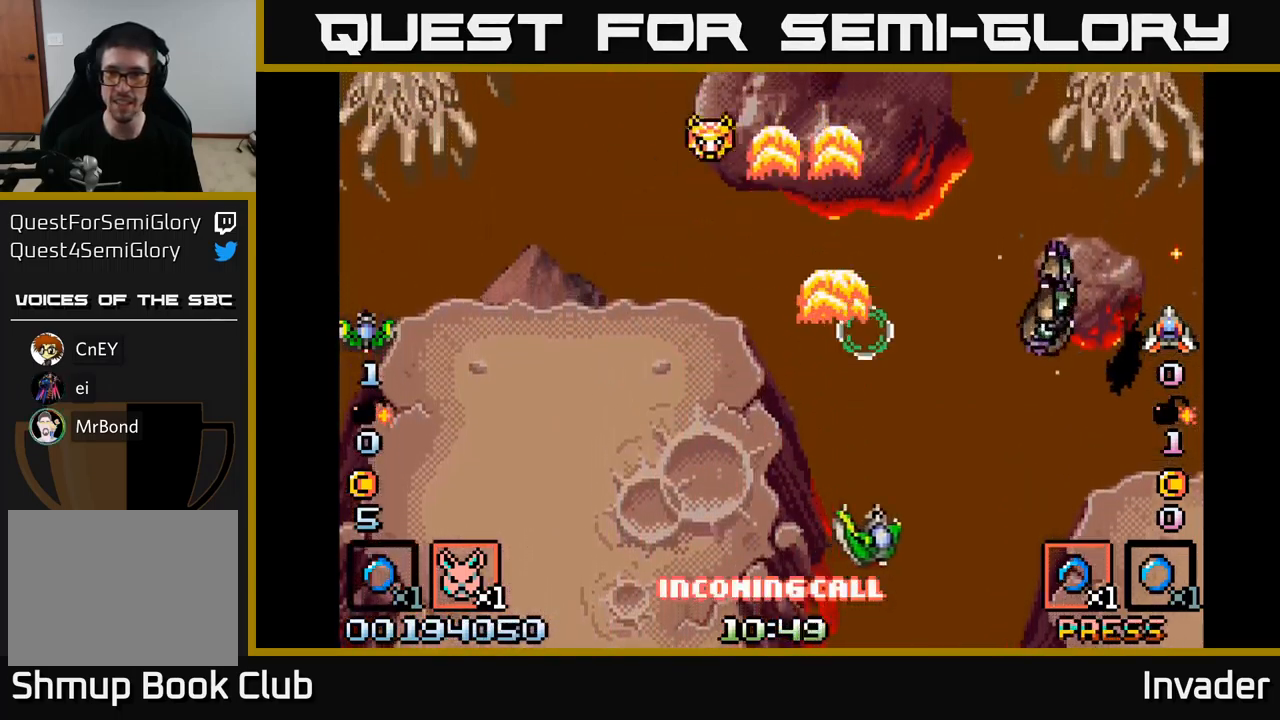
{"buttons": ["DPAD_LEFT"], "right_stick": "center", "events": [[66, "B", "down"], [183, "B", "up"], [250, "B", "down"], [283, "DPAD_DOWN", "down"], [350, "B", "up"], [400, "DPAD_RIGHT", "up"], [416, "B", "down"], [450, "DPAD_LEFT", "down"], [483, "DPAD_DOWN", "up"], [500, "B", "up"]]}
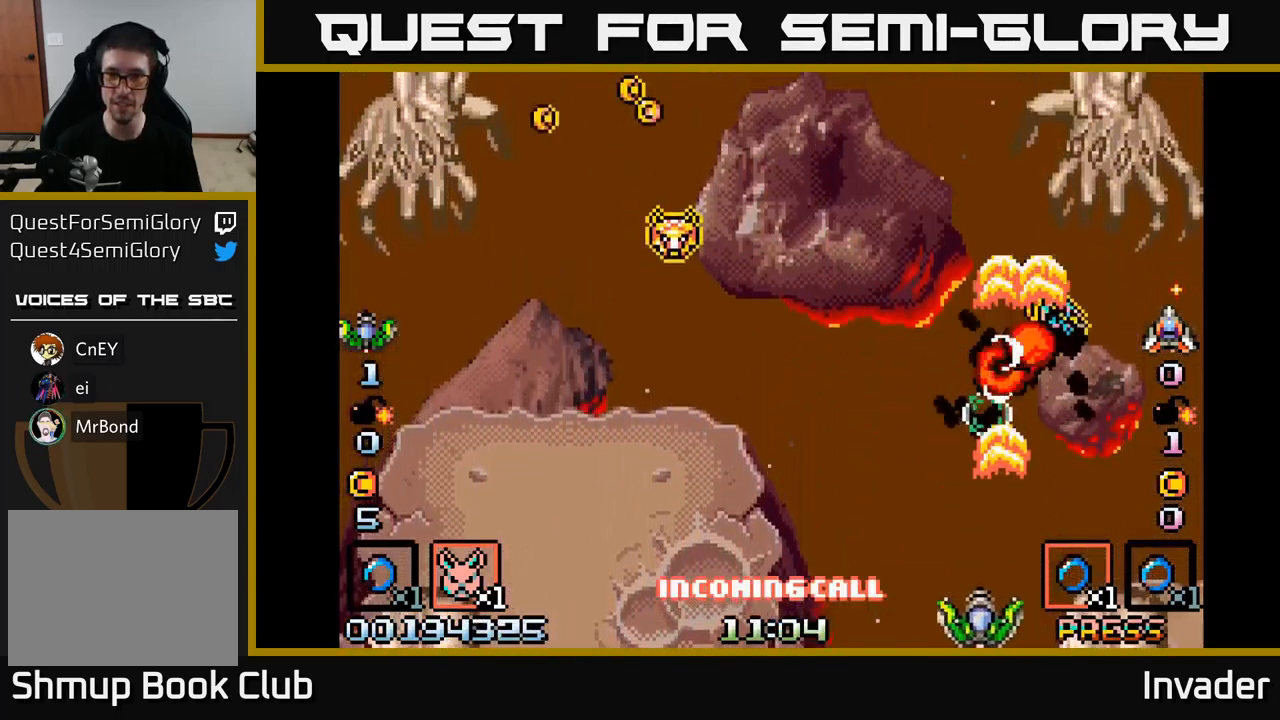
{"buttons": ["DPAD_UP", "DPAD_LEFT"], "right_stick": "center", "events": [[83, "B", "down"], [83, "DPAD_UP", "down"], [183, "B", "up"], [200, "DPAD_UP", "up"], [433, "R2", "down"], [450, "DPAD_UP", "down"], [500, "R2", "up"]]}
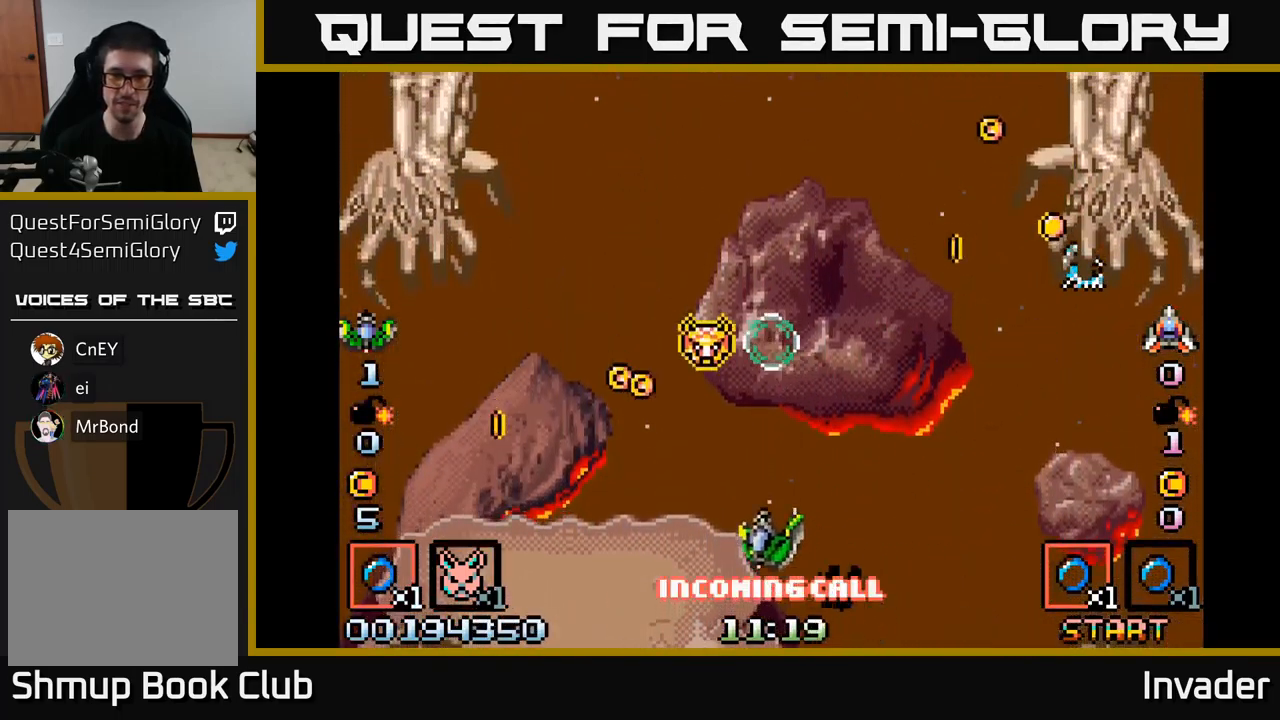
{"buttons": ["DPAD_DOWN", "DPAD_RIGHT"], "right_stick": "center", "events": [[250, "DPAD_LEFT", "up"], [300, "DPAD_RIGHT", "down"], [350, "DPAD_UP", "up"], [450, "DPAD_DOWN", "down"]]}
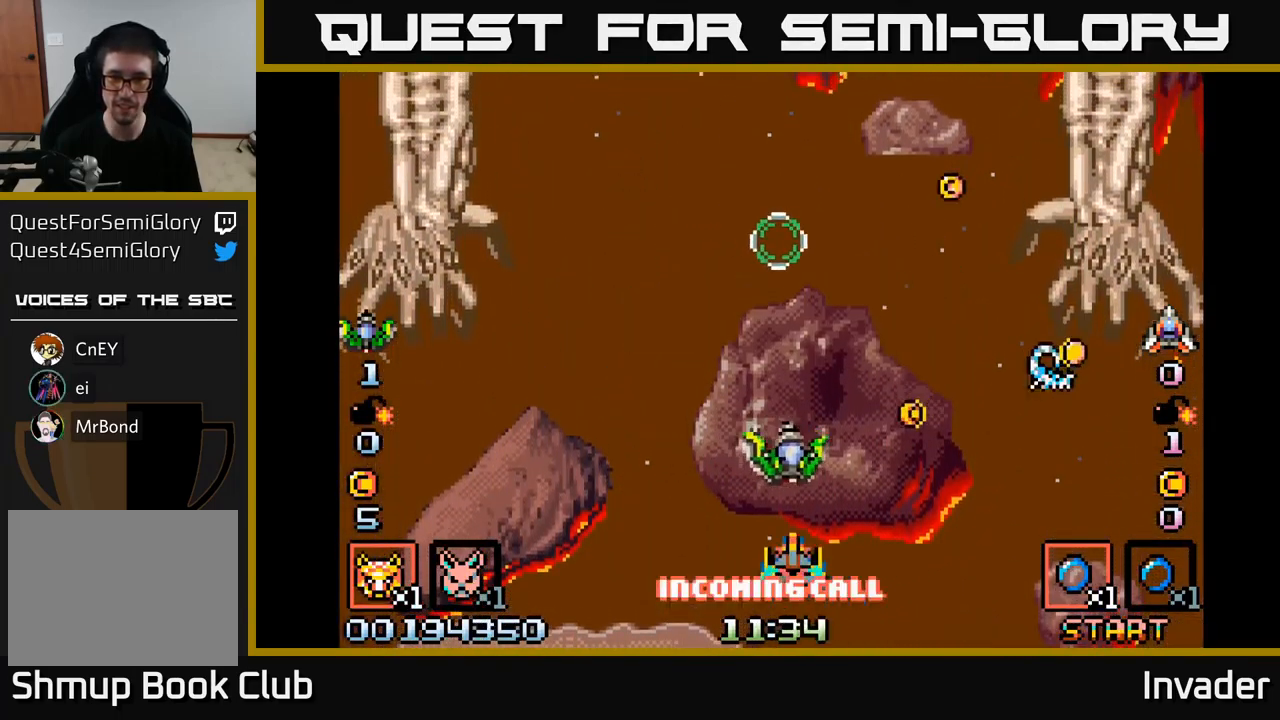
{"buttons": ["DPAD_DOWN", "DPAD_RIGHT"], "right_stick": "center", "events": [[83, "DPAD_DOWN", "up"], [350, "DPAD_DOWN", "down"]]}
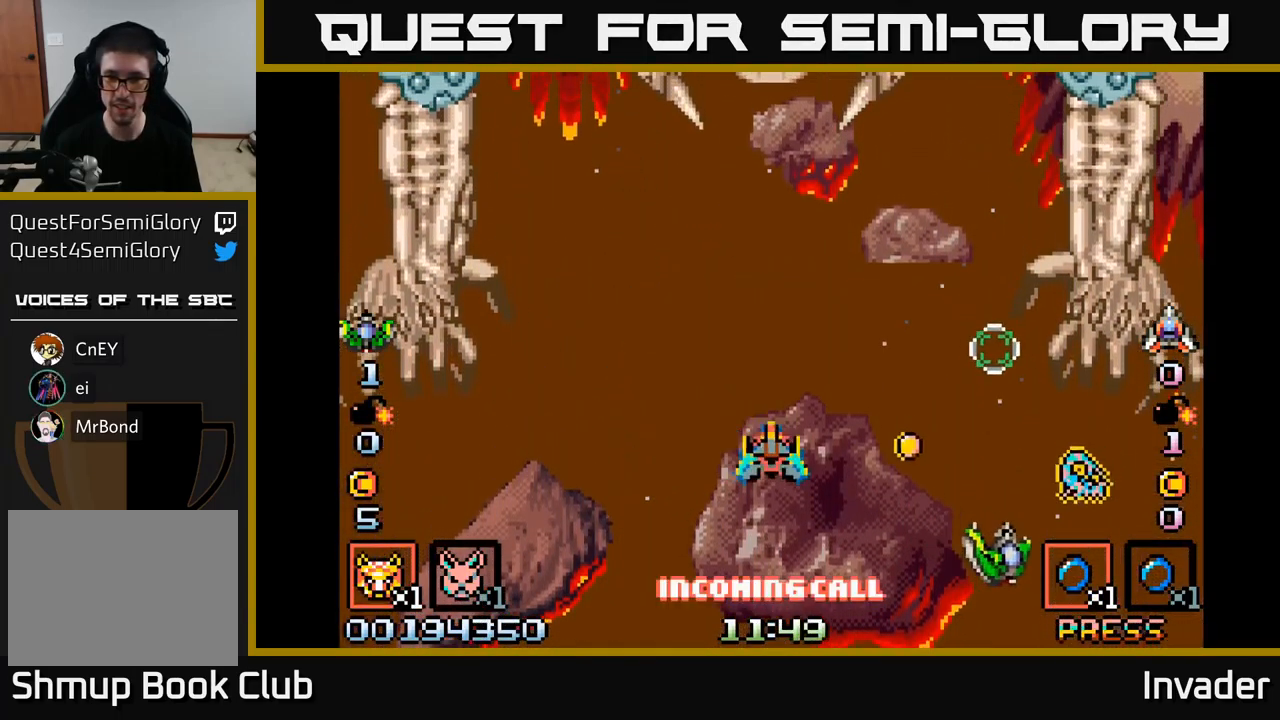
{"buttons": ["B", "DPAD_UP", "DPAD_LEFT"], "right_stick": "center"}
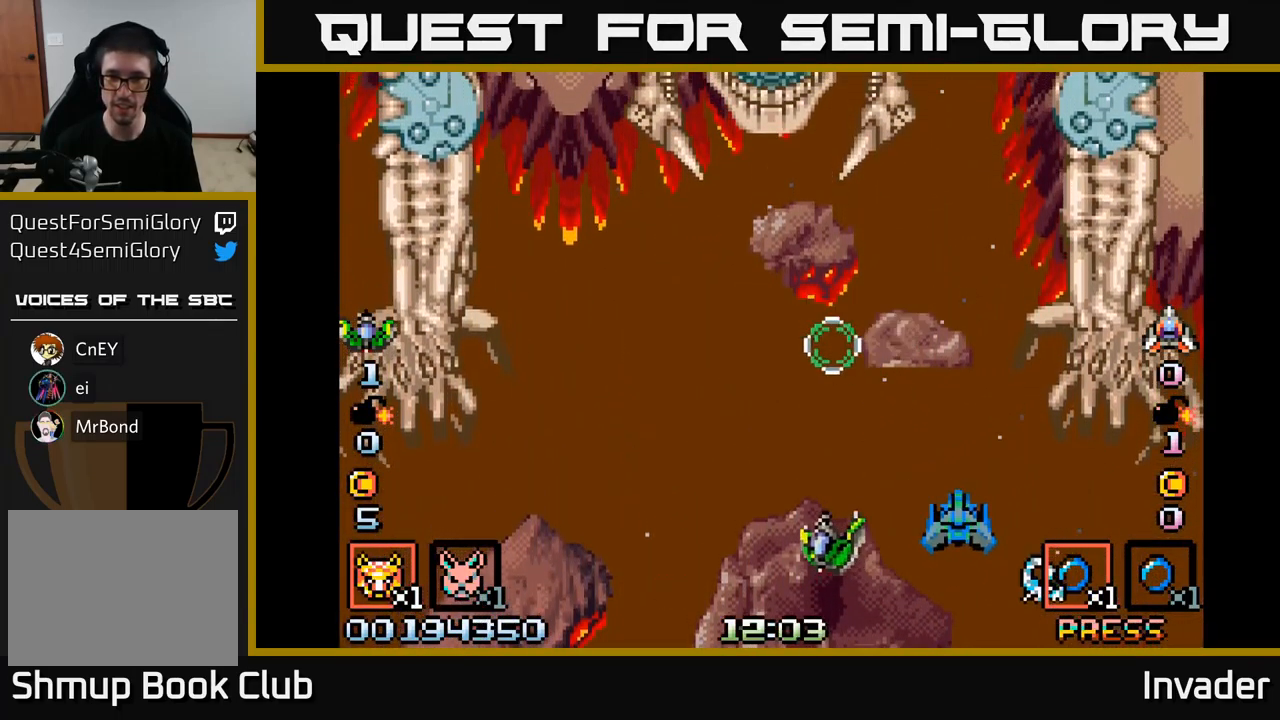
{"buttons": ["B", "DPAD_DOWN"], "right_stick": "center", "events": [[83, "B", "up"], [166, "B", "down"], [300, "DPAD_UP", "up"], [333, "B", "up"], [416, "B", "down"], [483, "DPAD_DOWN", "down"], [483, "DPAD_LEFT", "up"]]}
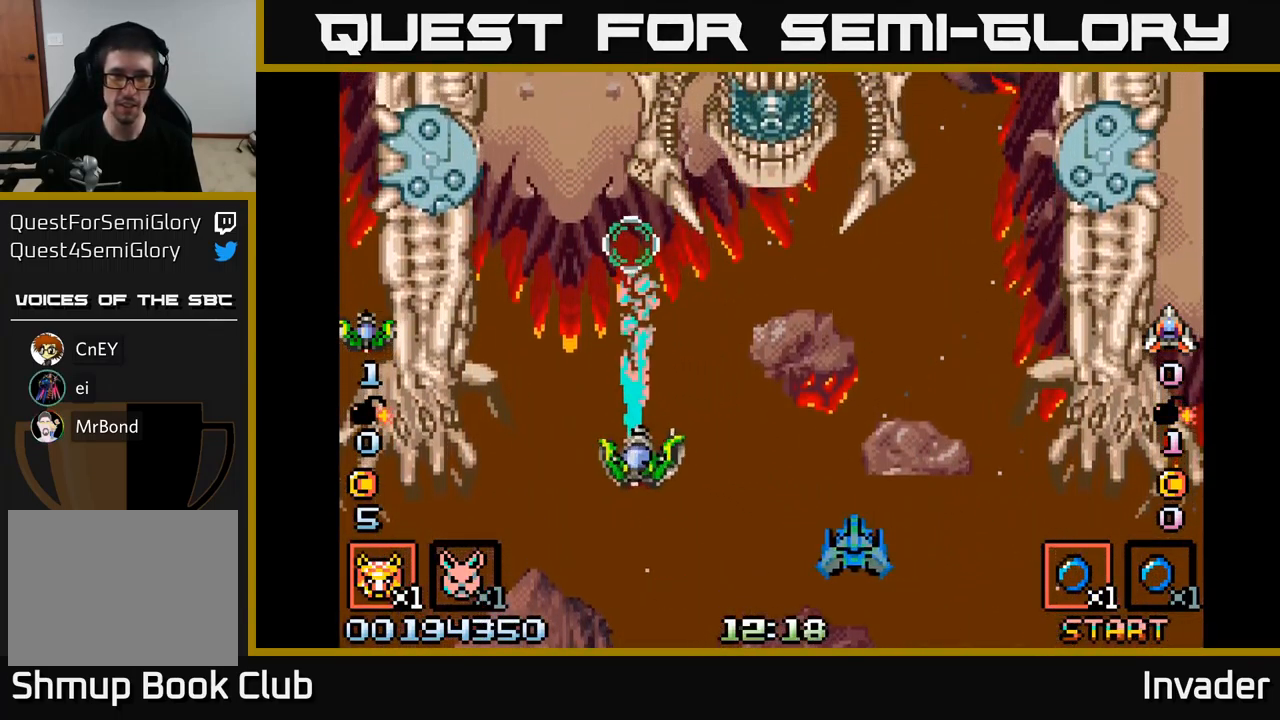
{"buttons": ["B", "DPAD_DOWN"], "right_stick": "center", "events": [[16, "DPAD_RIGHT", "down"], [50, "B", "up"], [133, "DPAD_DOWN", "up"], [200, "DPAD_RIGHT", "up"], [250, "R2", "down"], [316, "R2", "up"], [416, "B", "down"], [483, "DPAD_DOWN", "down"]]}
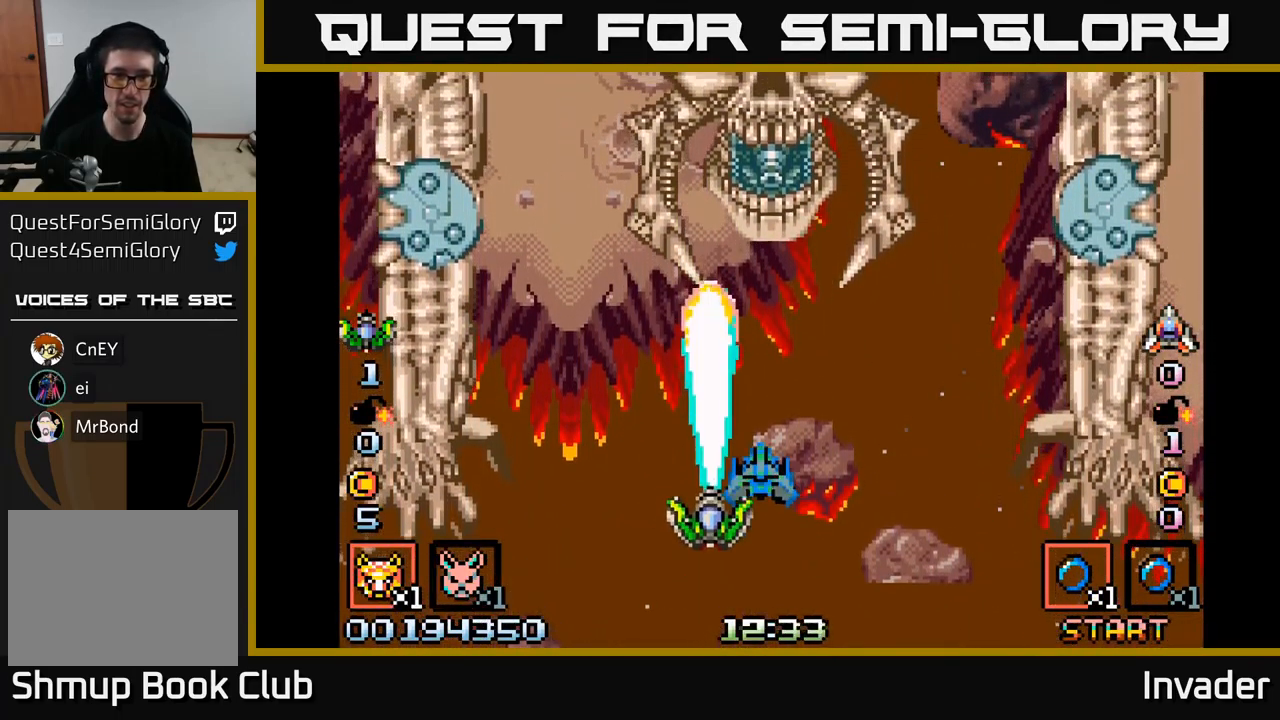
{"buttons": ["B"], "right_stick": "center", "events": [[66, "B", "up"], [66, "DPAD_DOWN", "up"], [316, "R2", "down"], [366, "R2", "up"], [416, "B", "down"]]}
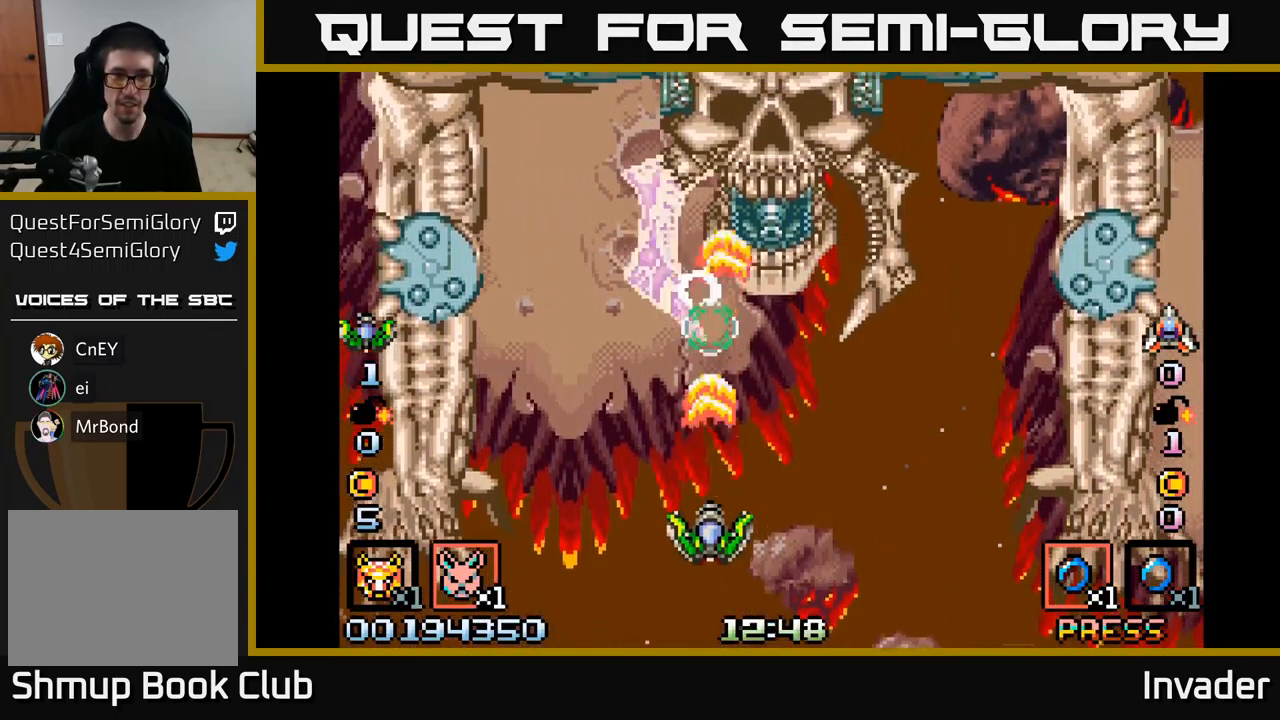
{"buttons": ["B", "DPAD_RIGHT"], "right_stick": "center", "events": [[83, "B", "up"], [167, "B", "down"], [333, "B", "up"], [367, "DPAD_RIGHT", "down"], [383, "B", "down"]]}
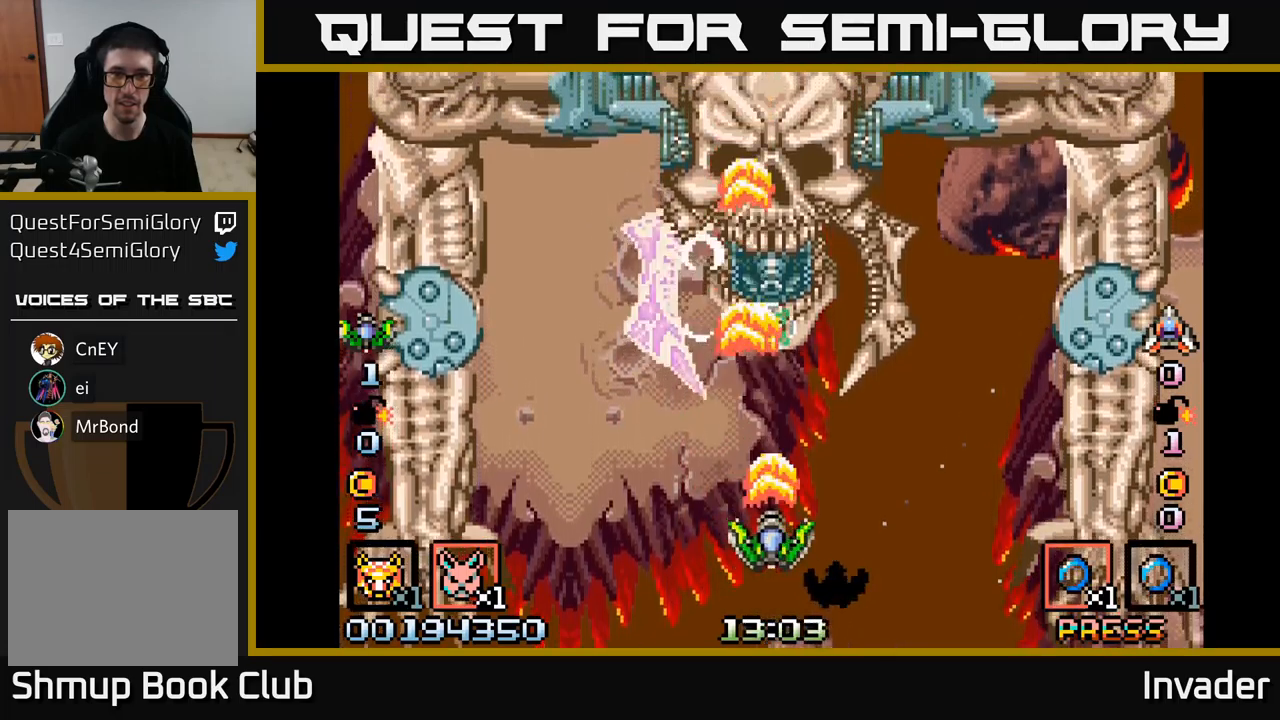
{"buttons": ["B"], "right_stick": "center", "events": [[17, "DPAD_DOWN", "down"], [17, "DPAD_RIGHT", "up"], [33, "B", "up"], [50, "DPAD_LEFT", "down"], [67, "B", "down"], [83, "DPAD_DOWN", "up"], [200, "B", "up"], [250, "DPAD_DOWN", "down"], [267, "B", "down"], [267, "DPAD_LEFT", "up"], [350, "DPAD_DOWN", "up"], [417, "B", "up"], [467, "B", "down"]]}
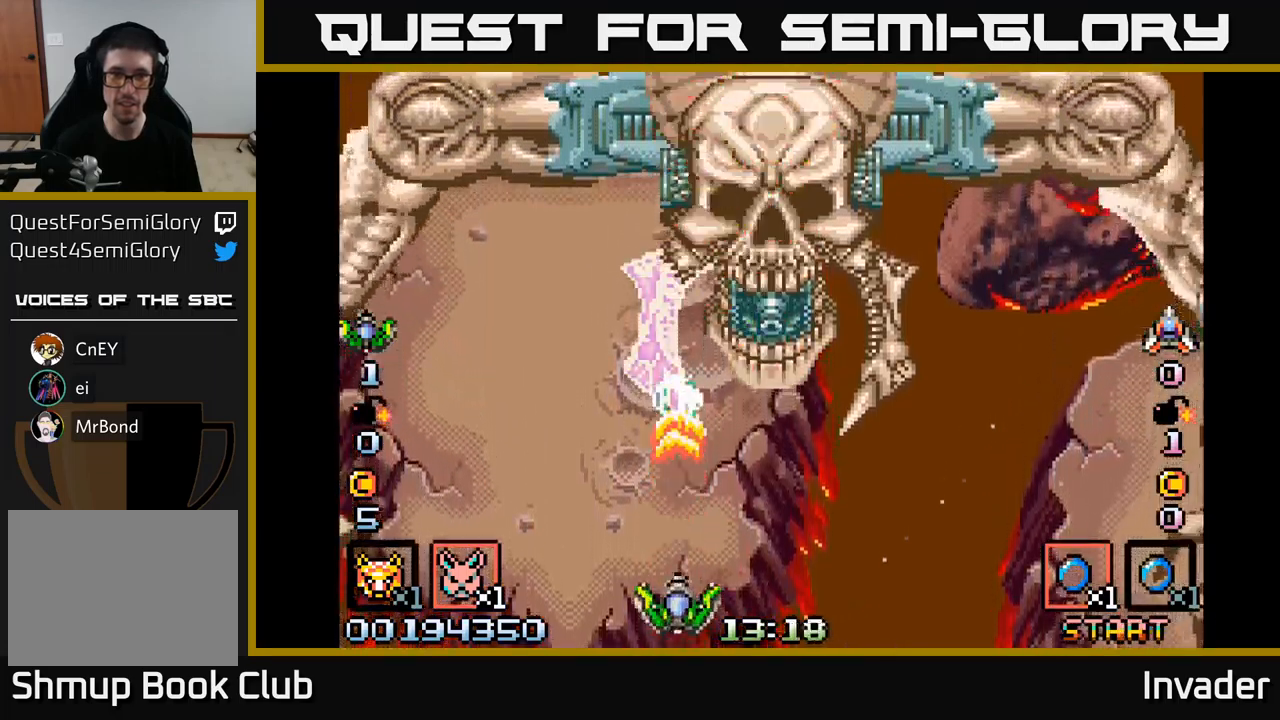
{"buttons": [], "right_stick": "center", "events": [[100, "B", "up"], [150, "B", "down"], [283, "B", "up"], [333, "B", "down"], [450, "B", "up"]]}
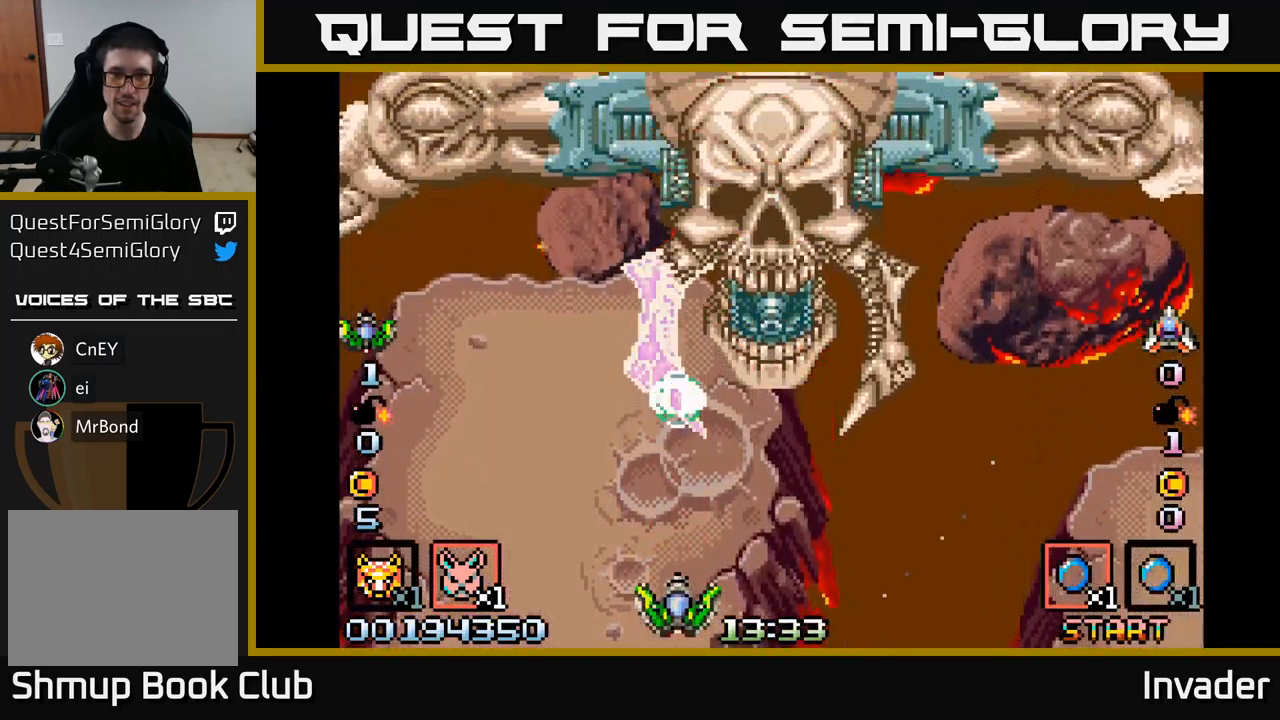
{"buttons": ["B"], "right_stick": "center", "events": [[33, "B", "down"], [133, "B", "up"], [217, "B", "down"], [317, "B", "up"], [383, "B", "down"]]}
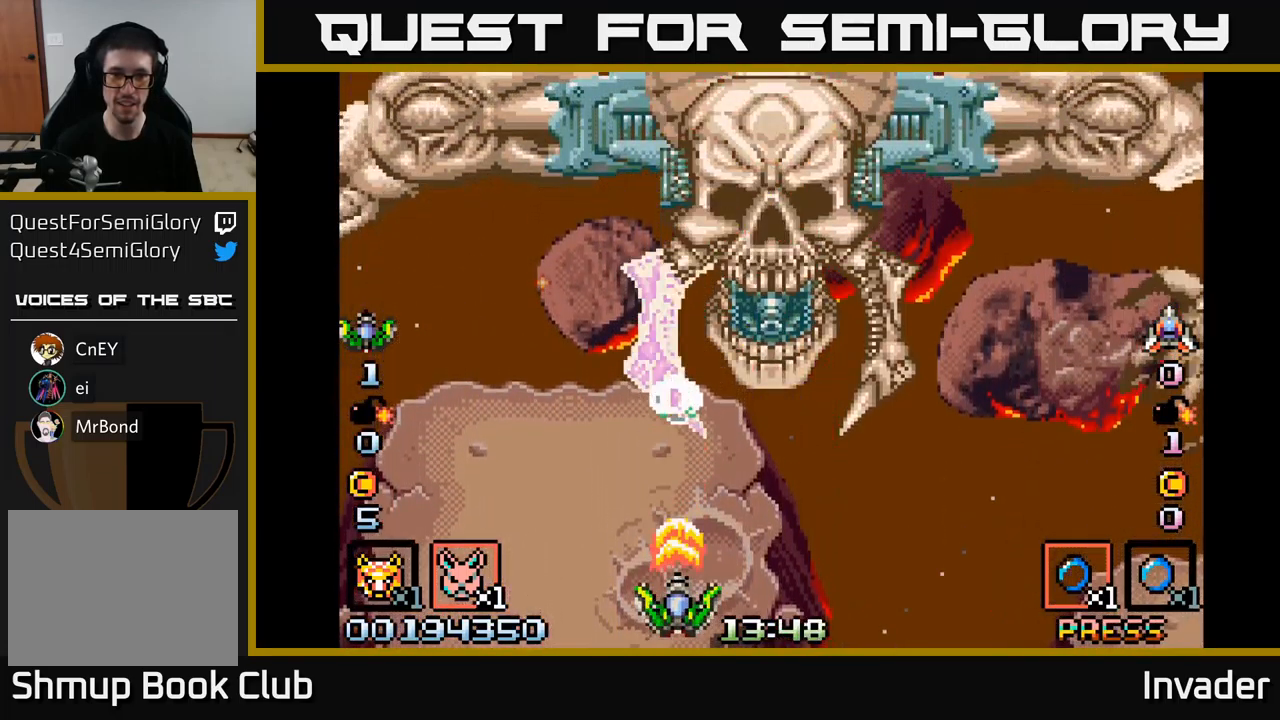
{"buttons": ["B"], "right_stick": "center", "events": [[50, "B", "up"], [83, "B", "down"], [100, "DPAD_DOWN", "down"], [217, "B", "up"], [283, "B", "down"], [317, "DPAD_DOWN", "up"], [400, "B", "up"], [483, "B", "down"]]}
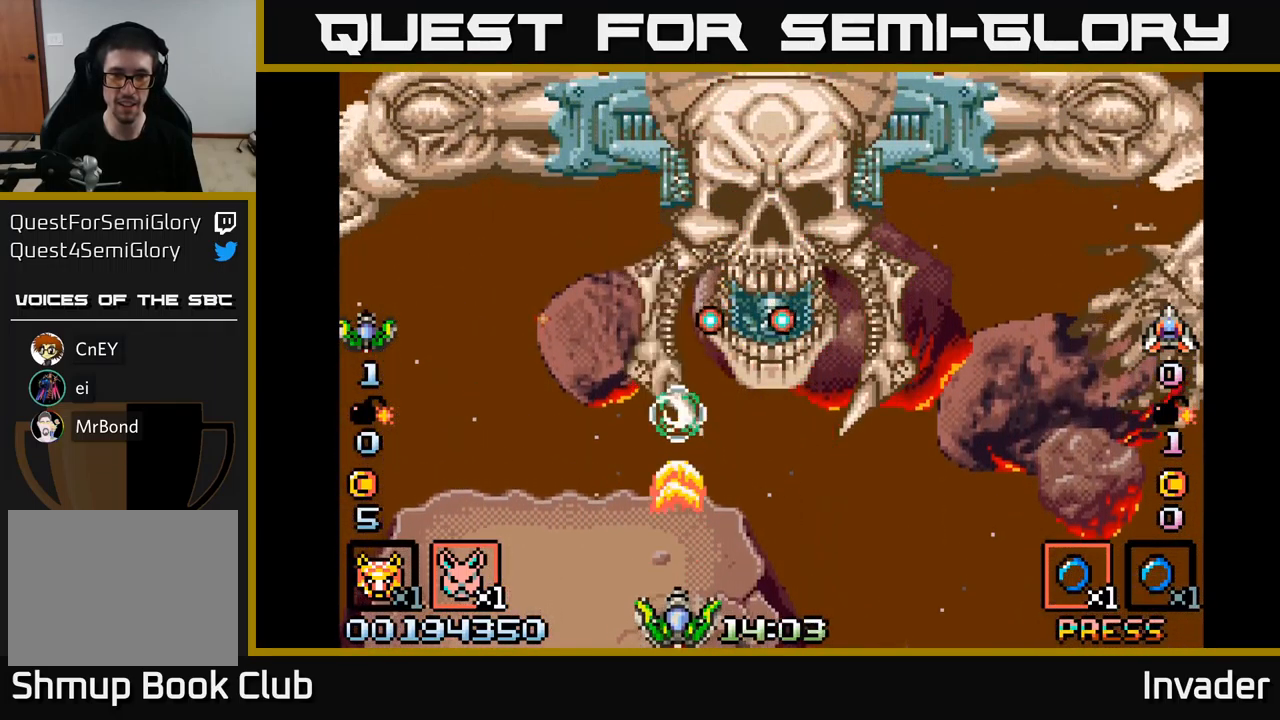
{"buttons": ["DPAD_UP"], "right_stick": "center", "events": [[100, "B", "up"], [150, "B", "down"], [267, "DPAD_LEFT", "down"], [300, "B", "up"], [350, "B", "down"], [350, "DPAD_UP", "down"], [483, "DPAD_LEFT", "up"], [500, "B", "up"]]}
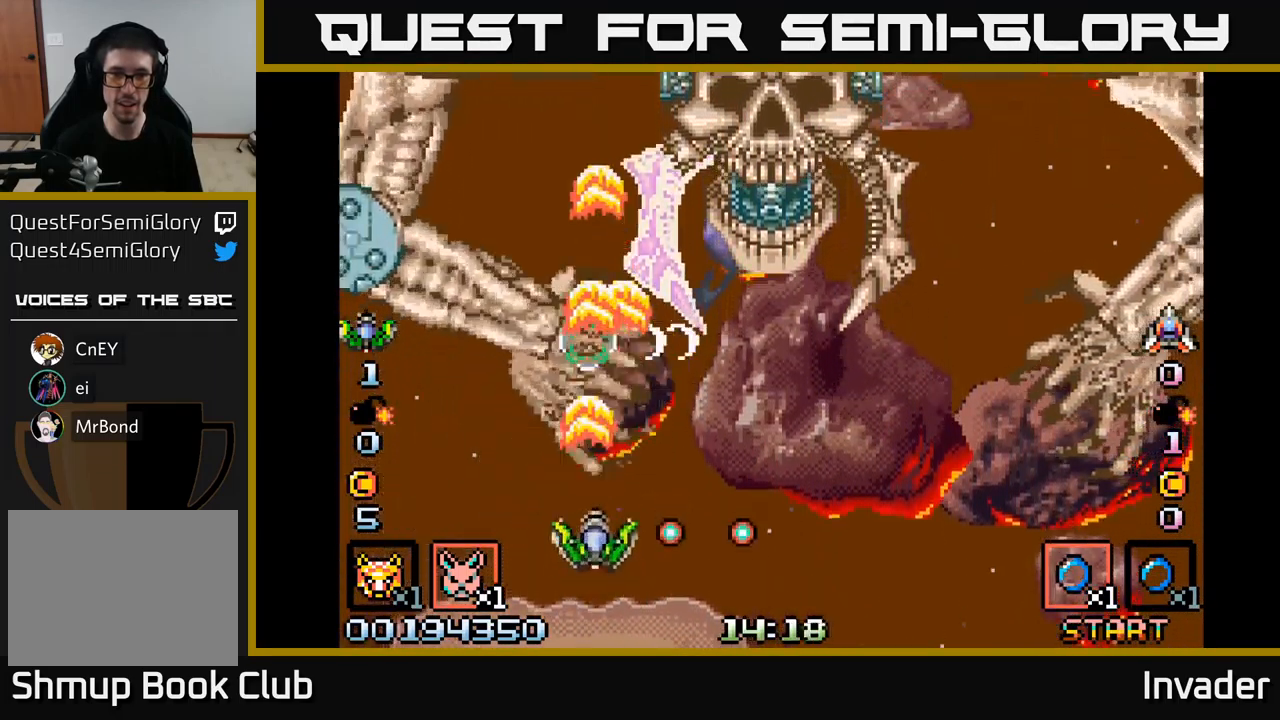
{"buttons": ["B", "DPAD_DOWN"], "right_stick": "center", "events": [[17, "DPAD_RIGHT", "down"], [33, "B", "down"], [100, "DPAD_UP", "up"], [150, "B", "up"], [167, "DPAD_DOWN", "down"], [200, "B", "down"], [217, "DPAD_DOWN", "up"], [283, "DPAD_RIGHT", "up"], [317, "B", "up"], [317, "DPAD_DOWN", "down"], [383, "B", "down"]]}
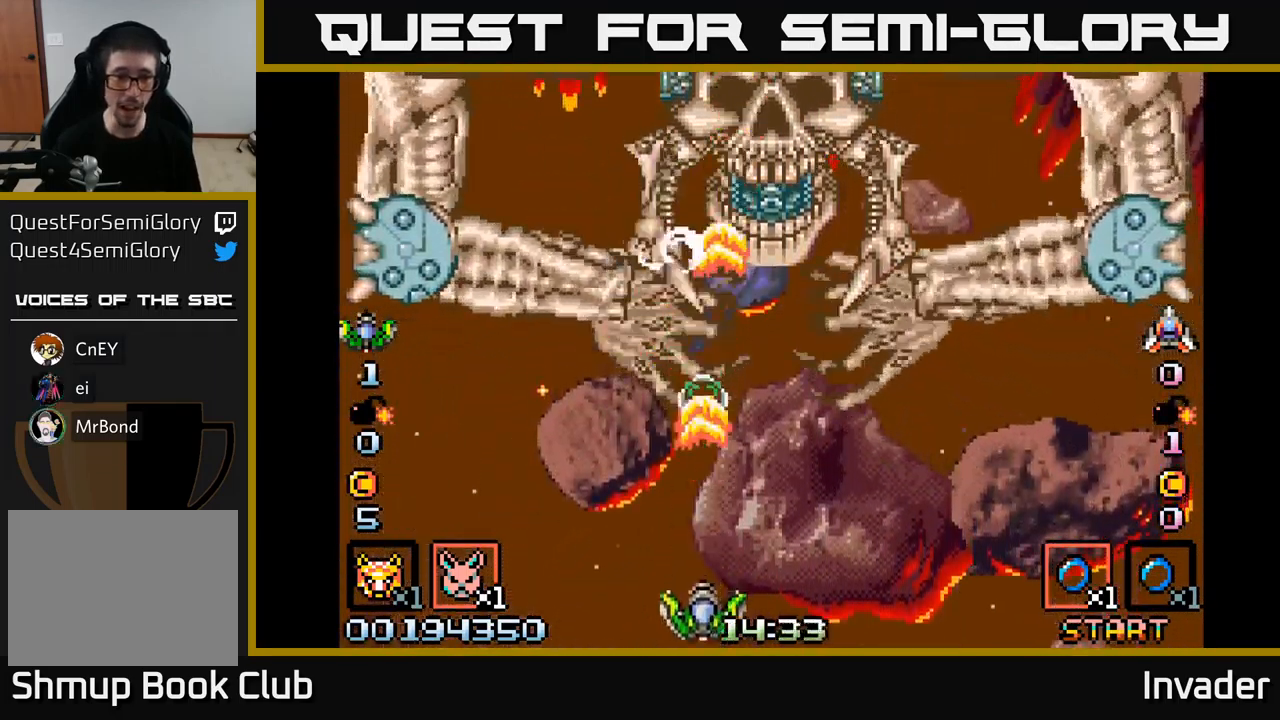
{"buttons": ["B", "DPAD_LEFT"], "right_stick": "center", "events": [[17, "B", "up"], [33, "DPAD_RIGHT", "down"], [50, "DPAD_DOWN", "up"], [67, "B", "down"], [183, "B", "up"], [250, "B", "down"], [367, "B", "up"], [383, "DPAD_RIGHT", "up"], [433, "B", "down"], [433, "DPAD_LEFT", "down"]]}
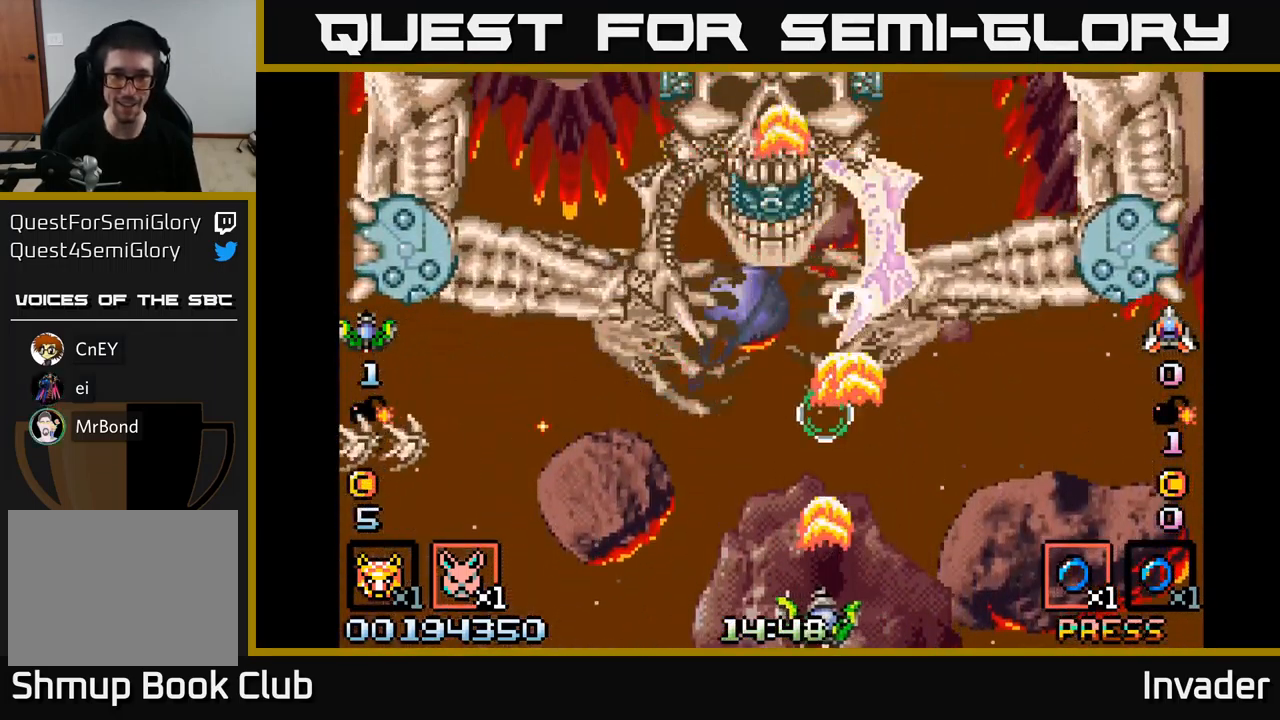
{"buttons": ["B", "DPAD_LEFT"], "right_stick": "center", "events": [[50, "B", "up"], [117, "B", "down"], [117, "DPAD_LEFT", "up"], [167, "DPAD_RIGHT", "down"], [233, "B", "up"], [300, "B", "down"], [317, "DPAD_RIGHT", "up"], [433, "B", "up"], [483, "DPAD_LEFT", "down"], [500, "B", "down"]]}
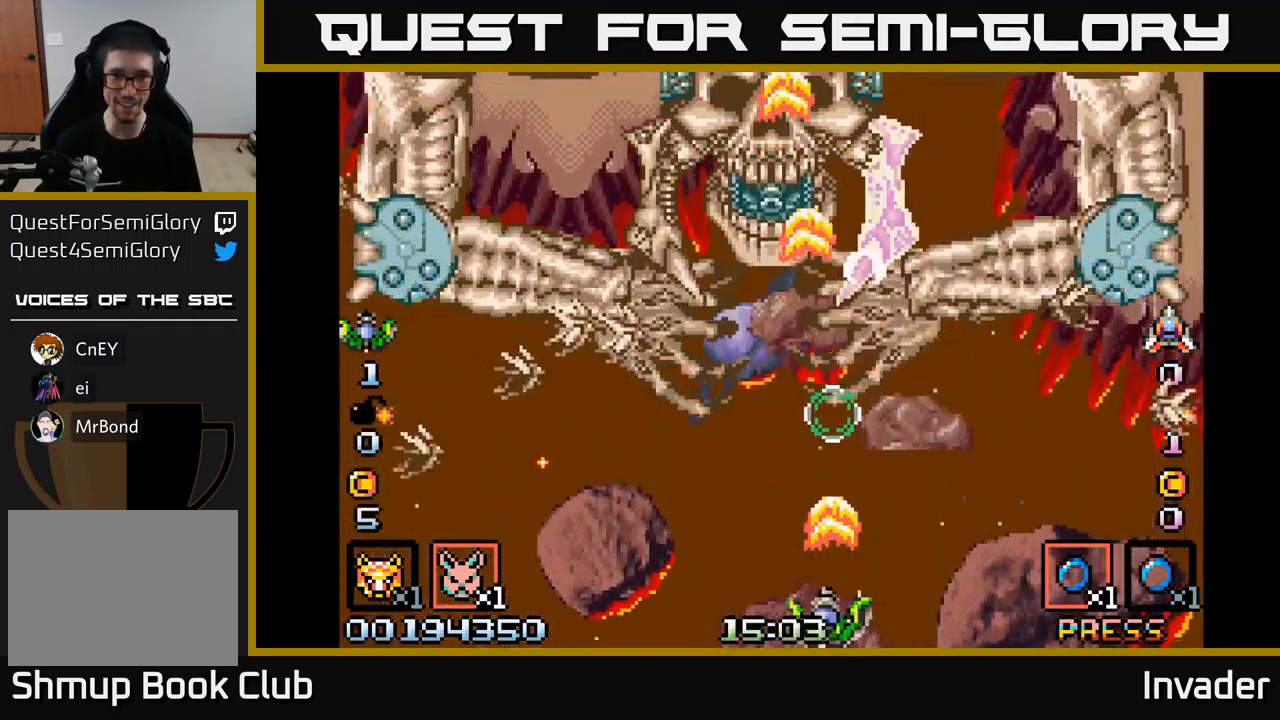
{"buttons": ["B", "DPAD_LEFT"], "right_stick": "center", "events": [[117, "B", "up"], [183, "B", "down"], [250, "DPAD_LEFT", "up"], [267, "B", "up"], [267, "DPAD_RIGHT", "down"], [333, "B", "down"], [417, "DPAD_RIGHT", "up"], [433, "B", "up"], [483, "DPAD_LEFT", "down"], [500, "B", "down"]]}
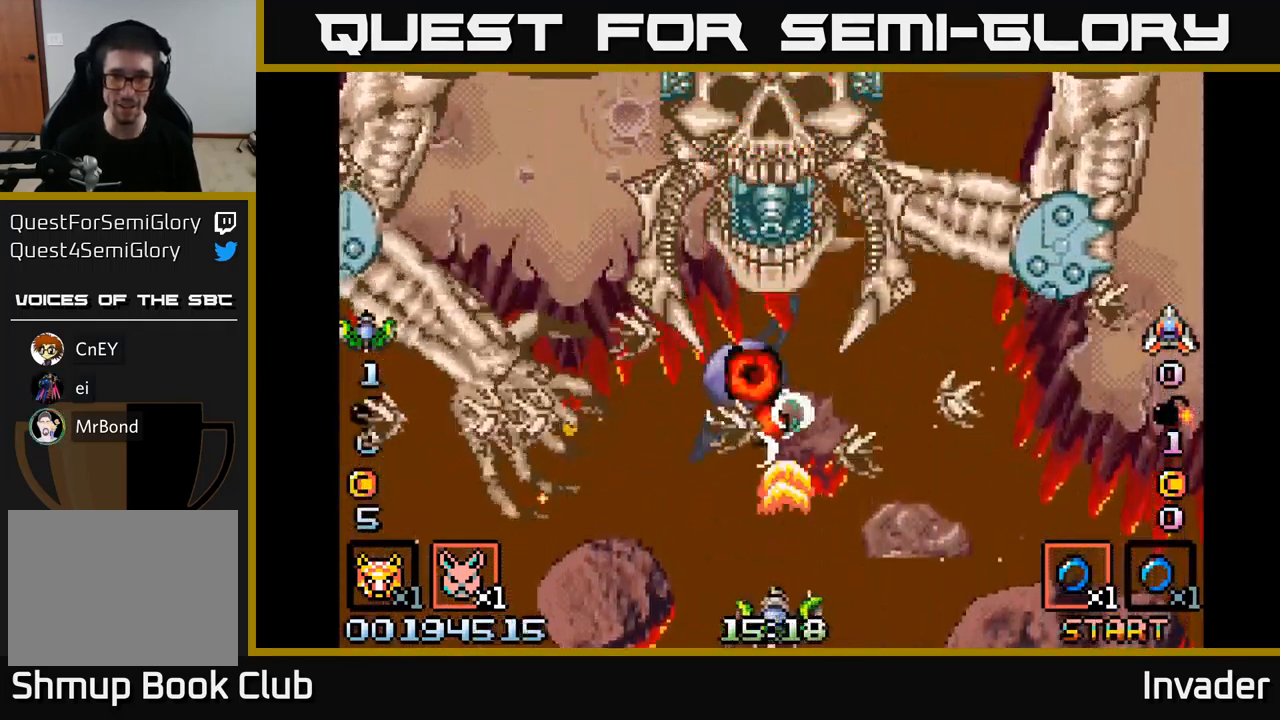
{"buttons": ["B"], "right_stick": "center", "events": [[83, "B", "up"], [83, "DPAD_DOWN", "down"], [83, "DPAD_LEFT", "up"], [100, "DPAD_RIGHT", "down"], [116, "DPAD_DOWN", "up"], [149, "B", "down"], [233, "B", "up"], [283, "DPAD_RIGHT", "up"], [299, "B", "down"], [399, "B", "up"], [399, "DPAD_LEFT", "down"], [466, "B", "down"], [466, "DPAD_LEFT", "up"]]}
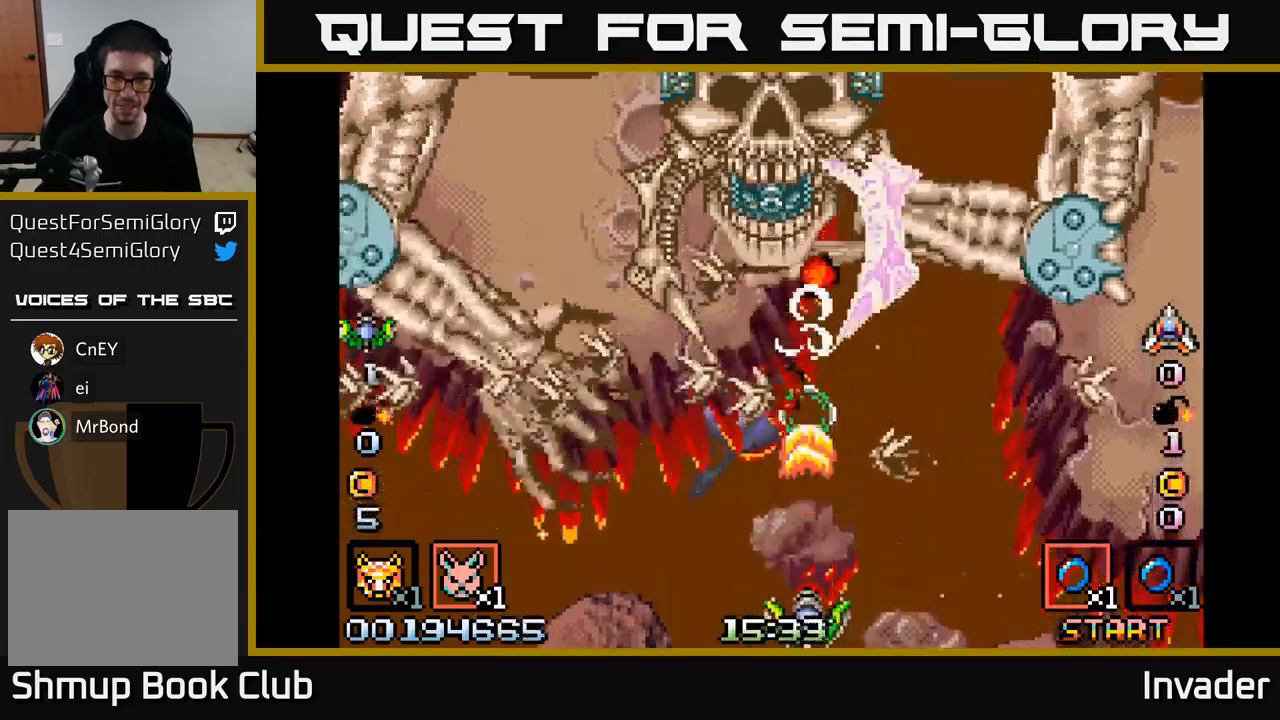
{"buttons": ["B", "DPAD_RIGHT"], "right_stick": "center", "events": [[67, "B", "up"], [117, "B", "down"], [217, "B", "up"], [284, "B", "down"], [367, "DPAD_RIGHT", "down"], [384, "B", "up"], [400, "DPAD_DOWN", "down"], [450, "B", "down"], [450, "DPAD_DOWN", "up"]]}
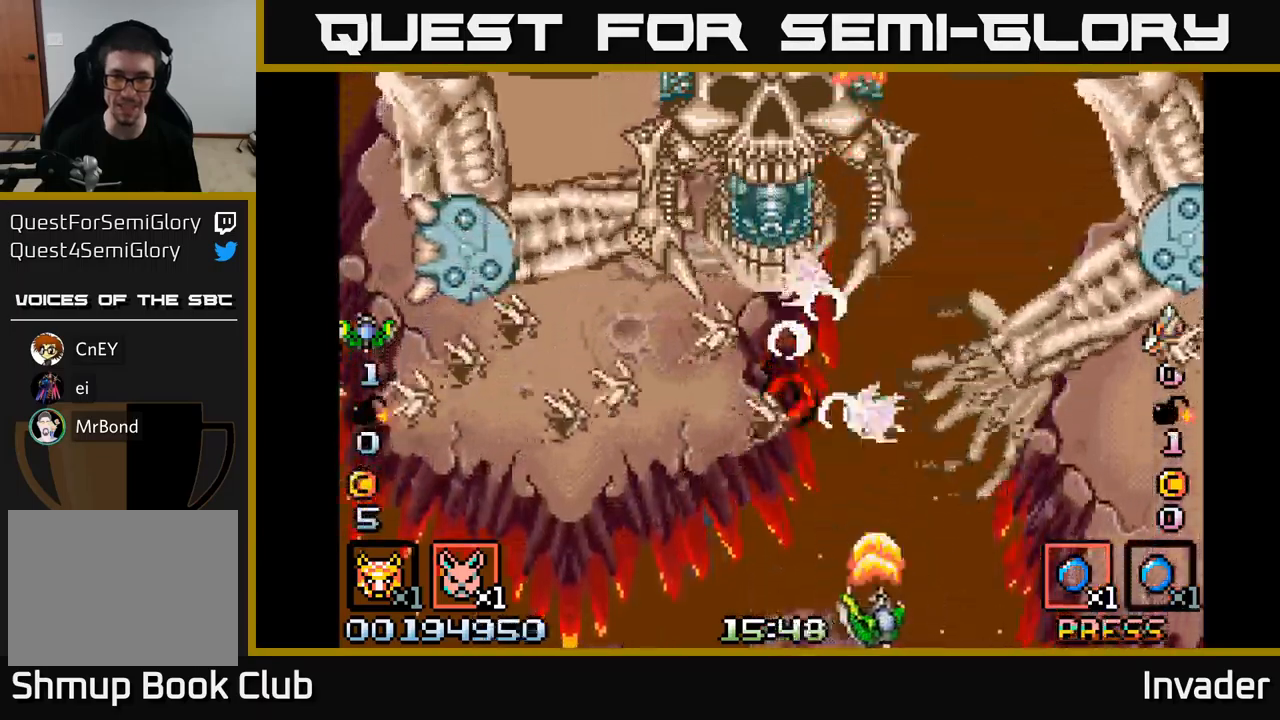
{"buttons": ["B"], "right_stick": "center", "events": [[50, "B", "up"], [50, "DPAD_RIGHT", "up"], [84, "DPAD_LEFT", "down"], [117, "B", "down"], [200, "B", "up"], [250, "DPAD_LEFT", "up"], [284, "B", "down"], [367, "B", "up"], [434, "B", "down"]]}
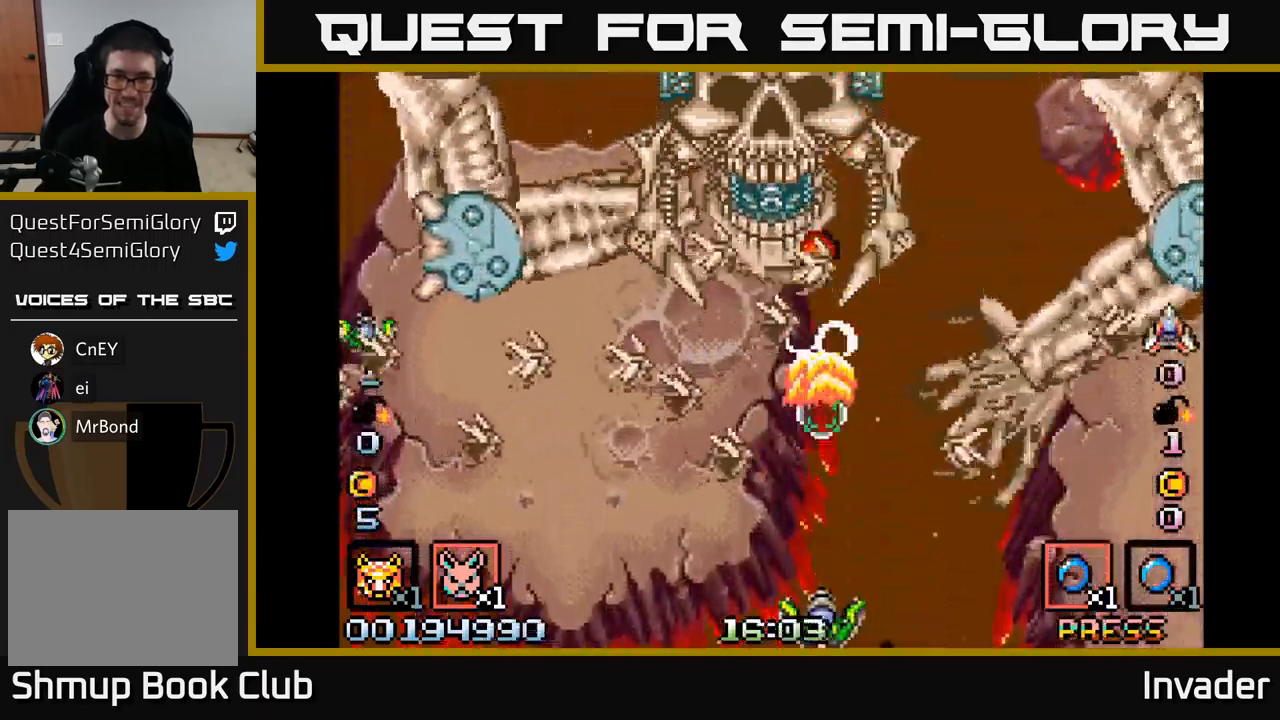
{"buttons": ["DPAD_LEFT"], "right_stick": "center", "events": [[17, "B", "up"], [84, "B", "down"], [167, "B", "up"], [234, "B", "down"], [334, "B", "up"], [400, "B", "down"], [450, "DPAD_LEFT", "down"], [484, "B", "up"]]}
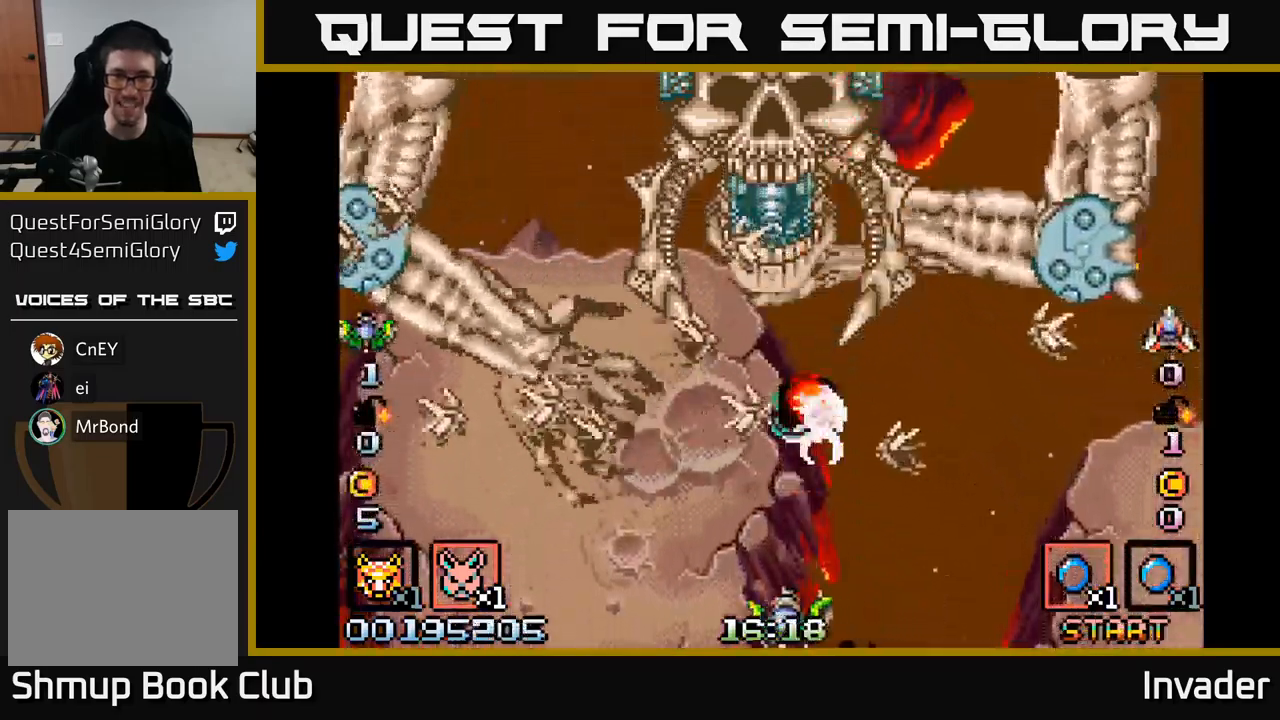
{"buttons": ["DPAD_LEFT"], "right_stick": "center", "events": [[50, "B", "down"], [84, "DPAD_LEFT", "up"], [150, "B", "up"], [200, "B", "down"], [217, "DPAD_RIGHT", "down"], [300, "B", "up"], [384, "B", "down"], [450, "DPAD_RIGHT", "up"], [484, "B", "up"], [500, "DPAD_LEFT", "down"]]}
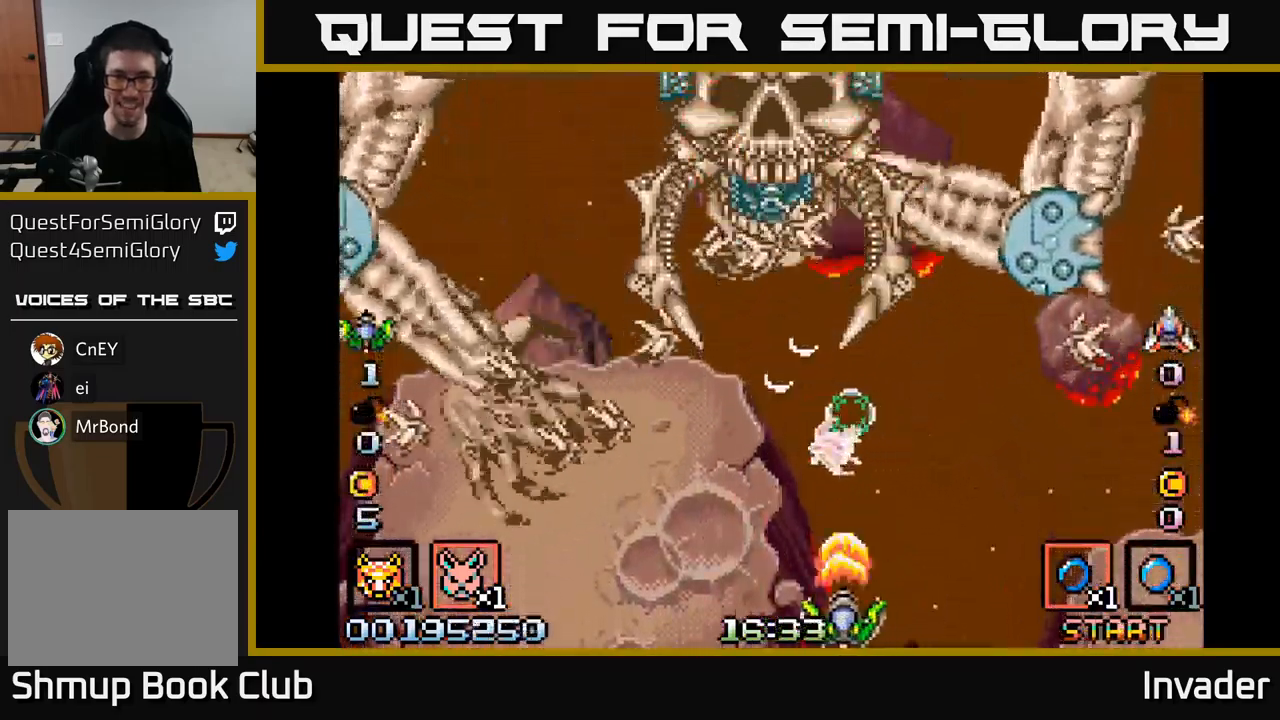
{"buttons": ["DPAD_RIGHT"], "right_stick": "center", "events": [[34, "B", "down"], [167, "B", "up"], [167, "DPAD_LEFT", "up"], [200, "B", "down"], [317, "B", "up"], [384, "B", "down"], [434, "DPAD_RIGHT", "down"], [484, "B", "up"]]}
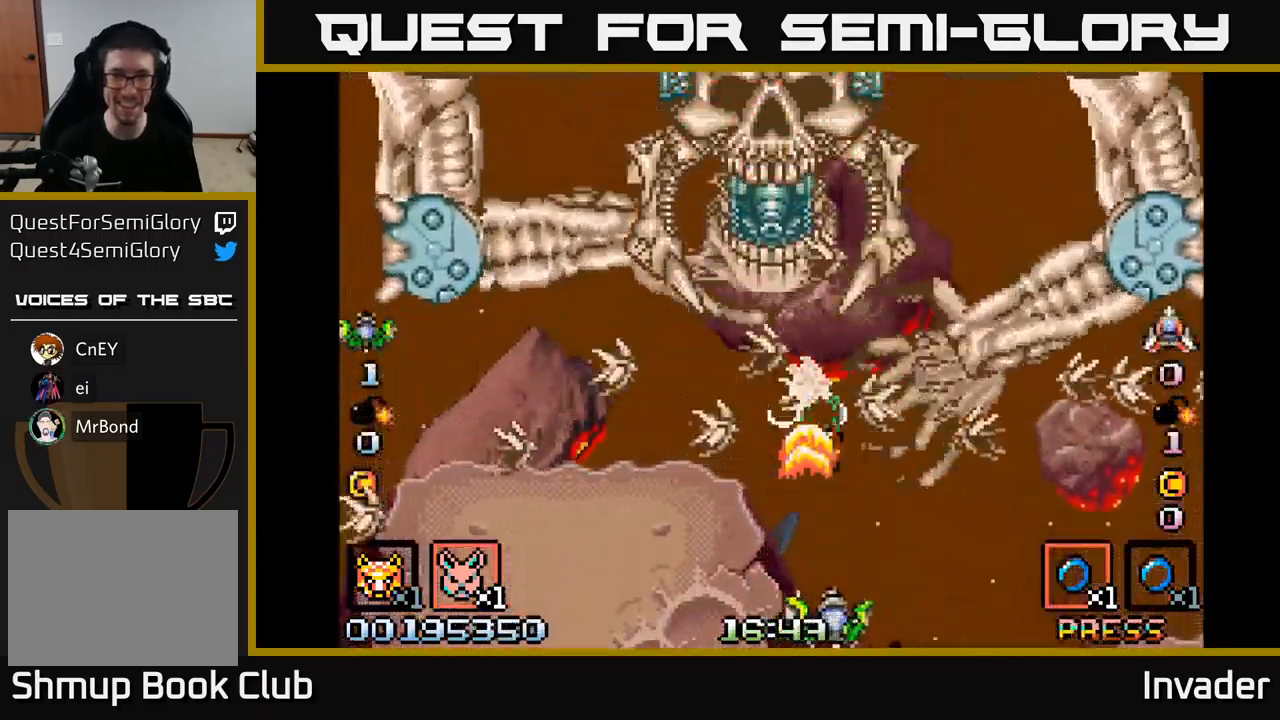
{"buttons": ["B"], "right_stick": "center", "events": [[67, "B", "down"], [84, "DPAD_RIGHT", "up"], [150, "B", "up"], [150, "DPAD_LEFT", "down"], [234, "B", "down"], [284, "DPAD_LEFT", "up"], [334, "B", "up"], [384, "DPAD_RIGHT", "down"], [417, "B", "down"], [484, "DPAD_RIGHT", "up"]]}
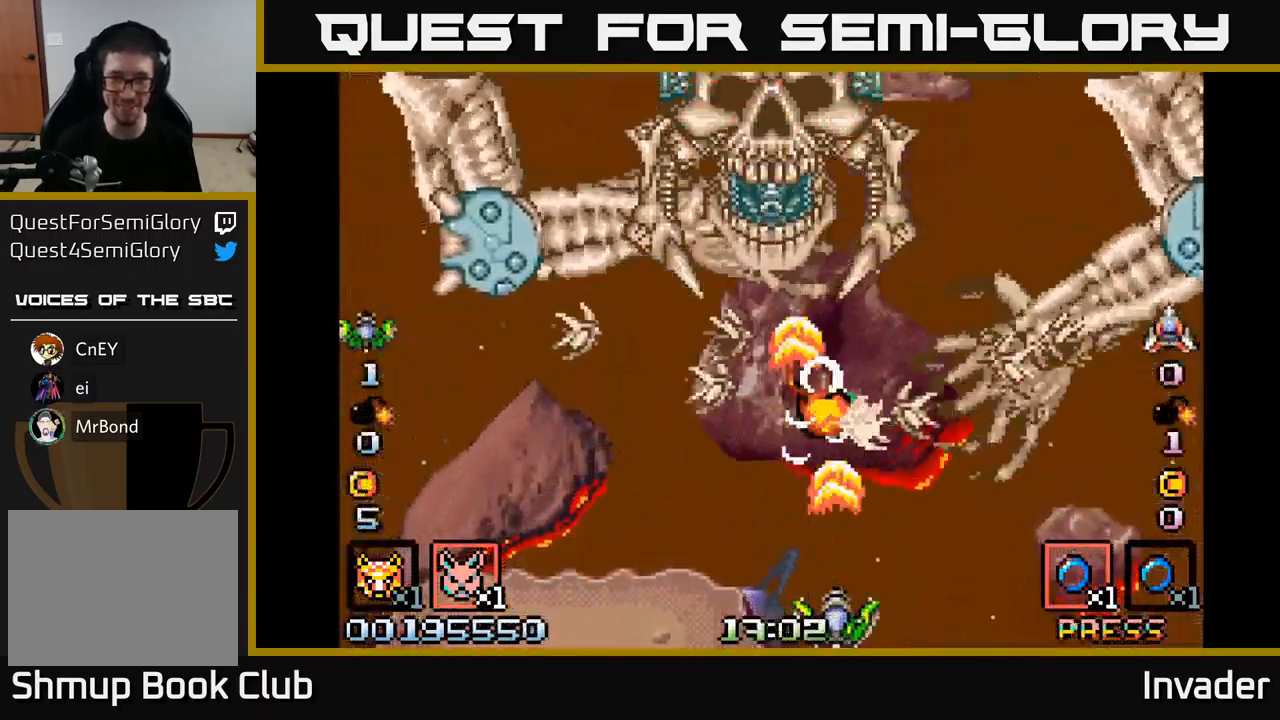
{"buttons": ["B"], "right_stick": "center", "events": [[17, "B", "up"], [34, "DPAD_LEFT", "down"], [84, "B", "down"], [167, "DPAD_LEFT", "up"], [184, "B", "up"], [250, "B", "down"], [250, "DPAD_RIGHT", "down"], [334, "DPAD_RIGHT", "up"], [384, "B", "up"], [384, "DPAD_LEFT", "down"], [434, "B", "down"], [500, "DPAD_LEFT", "up"]]}